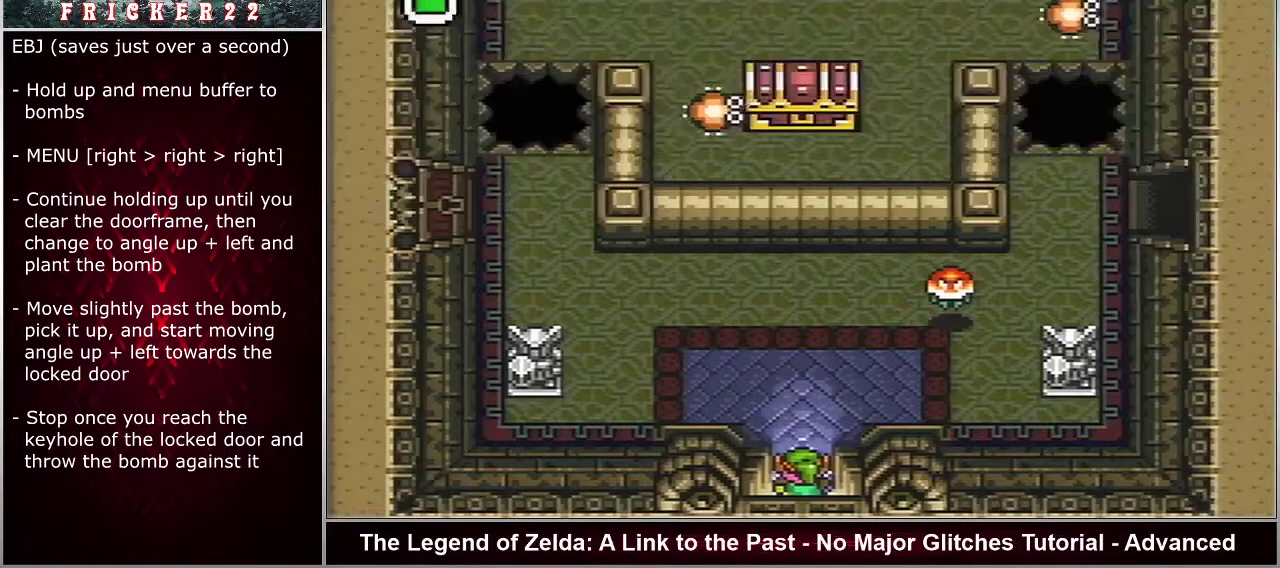
Gameplay with a controller (Nintendo layout); each line is a JSON object with the inputs held at the frame after it (dt_ms = milliseconds from this image to that frame). "events" lists button and stick changes between this image and that frame as [ms after this image, input, new state], when the widget could be followed in between. Not read: L3 R3.
{"dt_ms": 500, "buttons": ["DPAD_UP", "START"], "events": []}
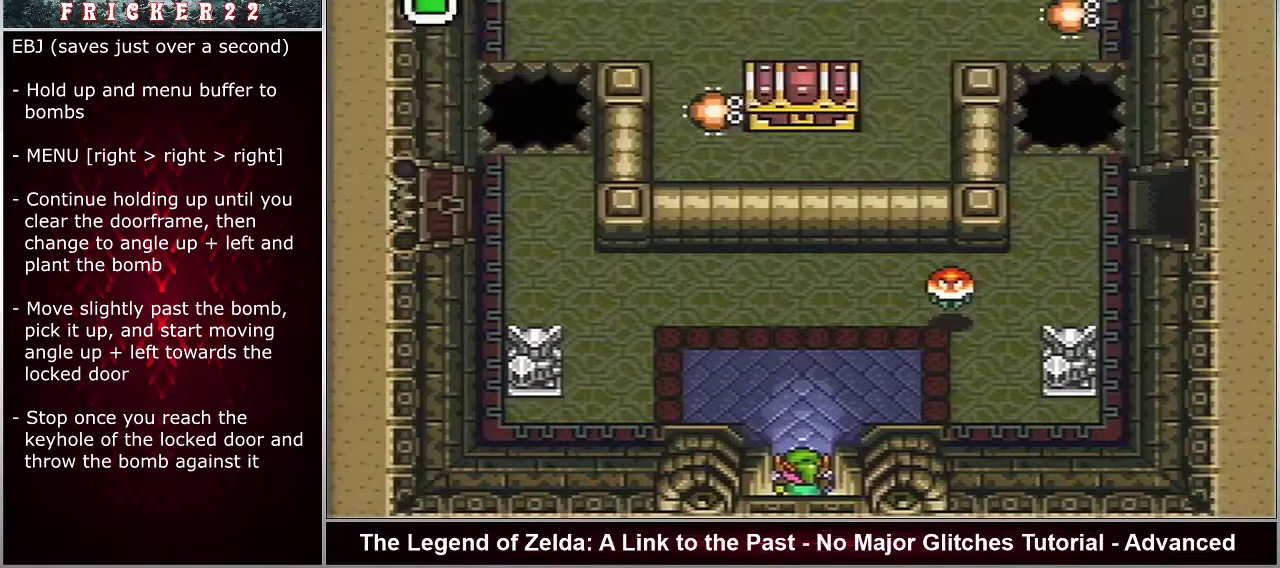
{"dt_ms": 500, "buttons": ["DPAD_UP", "START"], "events": []}
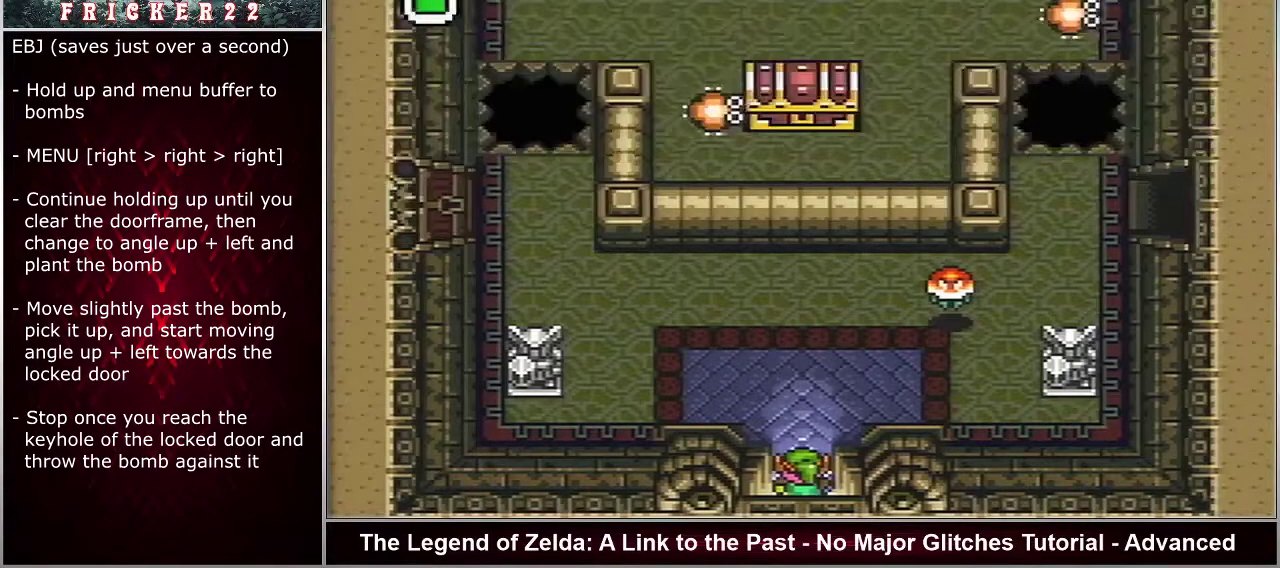
{"dt_ms": 500, "buttons": ["DPAD_UP", "START"], "events": []}
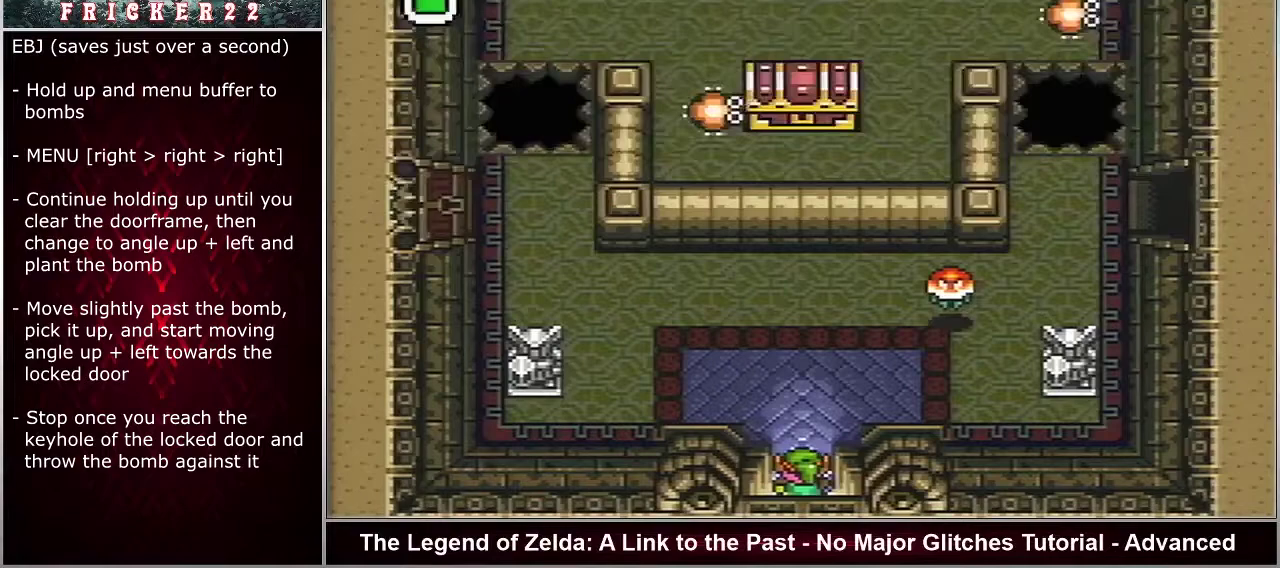
{"dt_ms": 500, "buttons": ["DPAD_UP", "START"], "events": []}
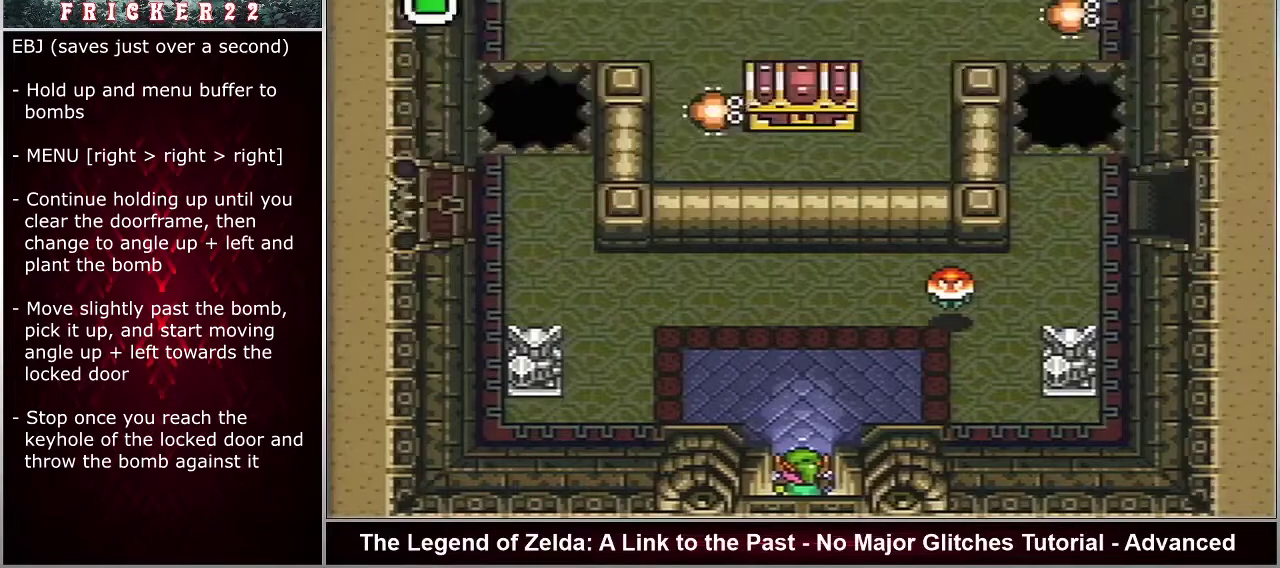
{"dt_ms": 500, "buttons": ["DPAD_UP", "START"], "events": []}
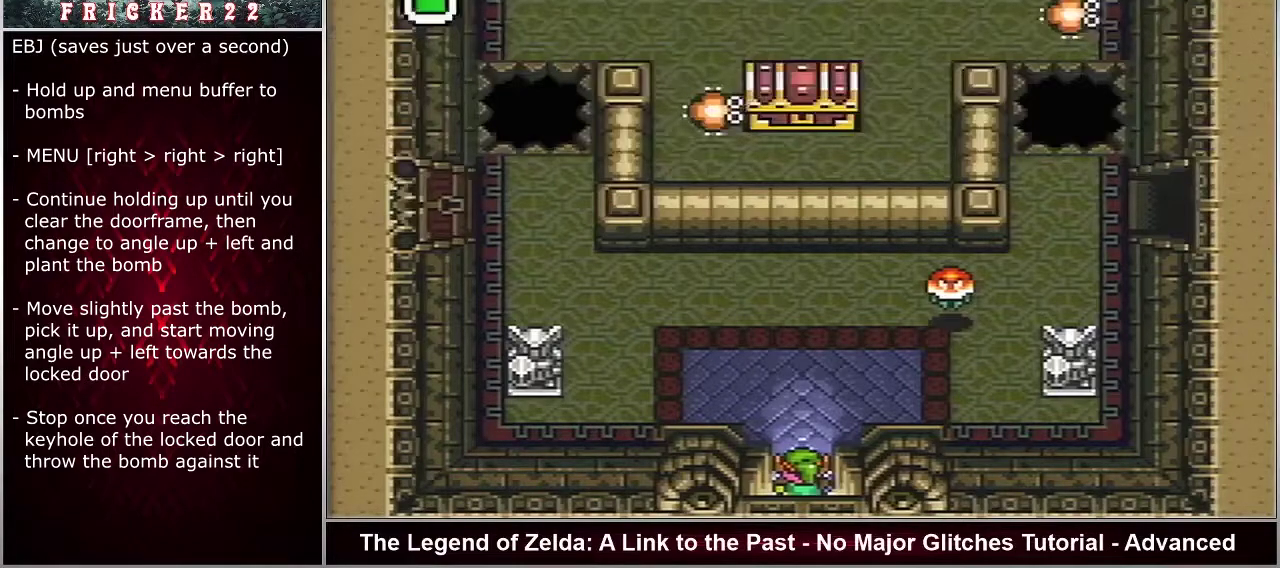
{"dt_ms": 500, "buttons": ["DPAD_UP", "START"], "events": []}
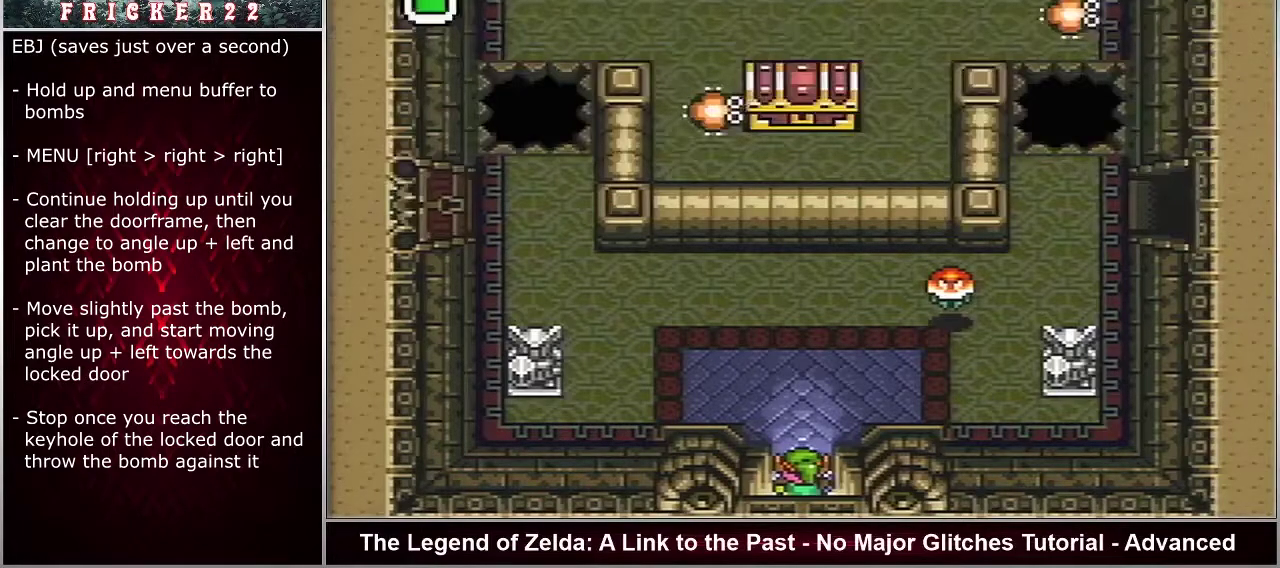
{"dt_ms": 500, "buttons": ["DPAD_UP", "START"], "events": []}
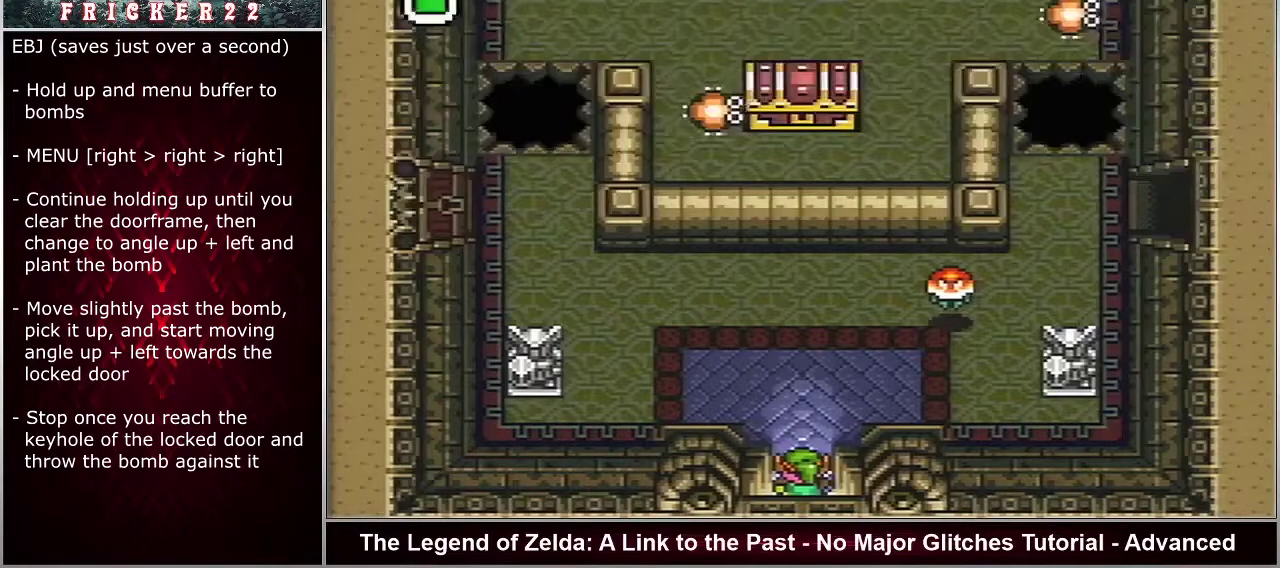
{"dt_ms": 500, "buttons": ["DPAD_UP", "START"], "events": []}
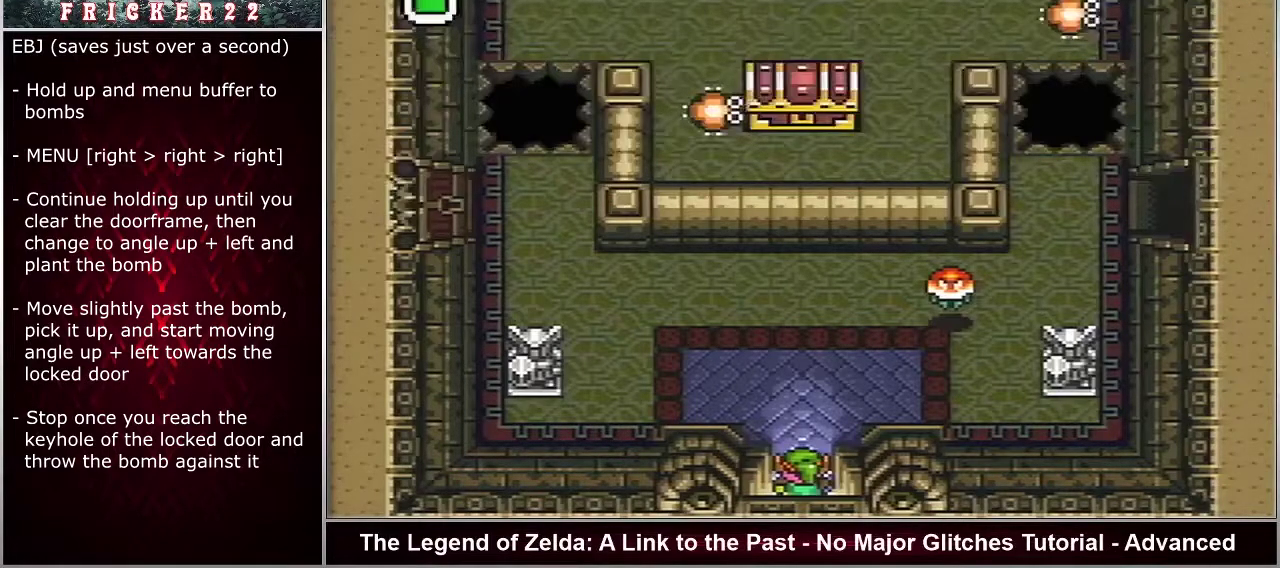
{"dt_ms": 500, "buttons": ["DPAD_UP", "START"], "events": []}
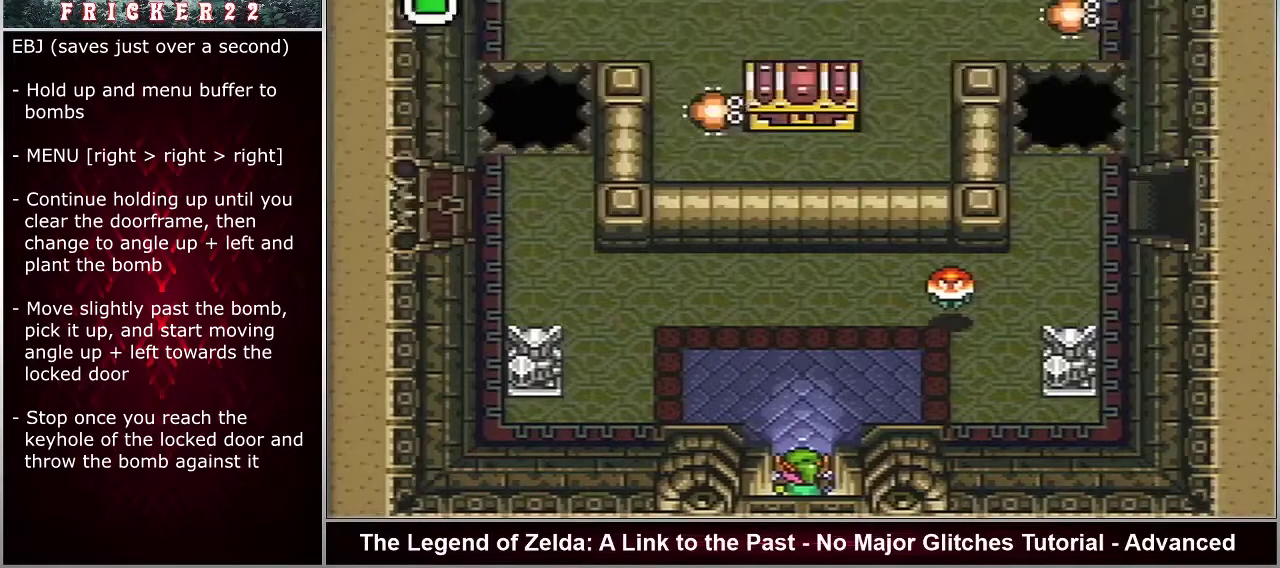
{"dt_ms": 500, "buttons": ["DPAD_UP", "START"], "events": []}
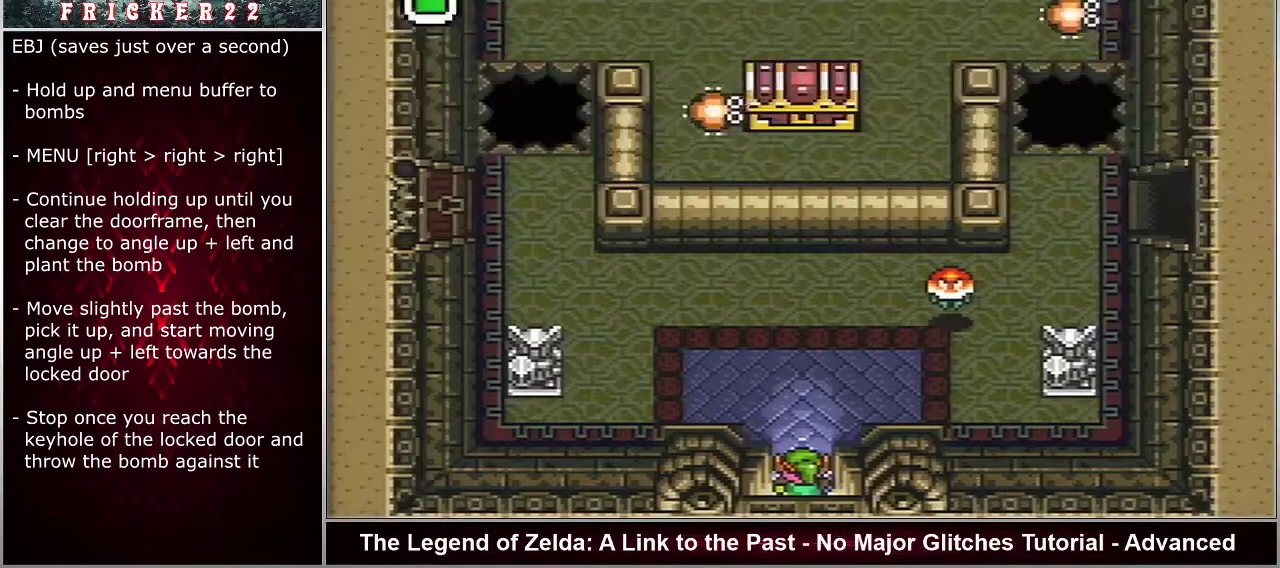
{"dt_ms": 500, "buttons": ["DPAD_UP", "START"], "events": []}
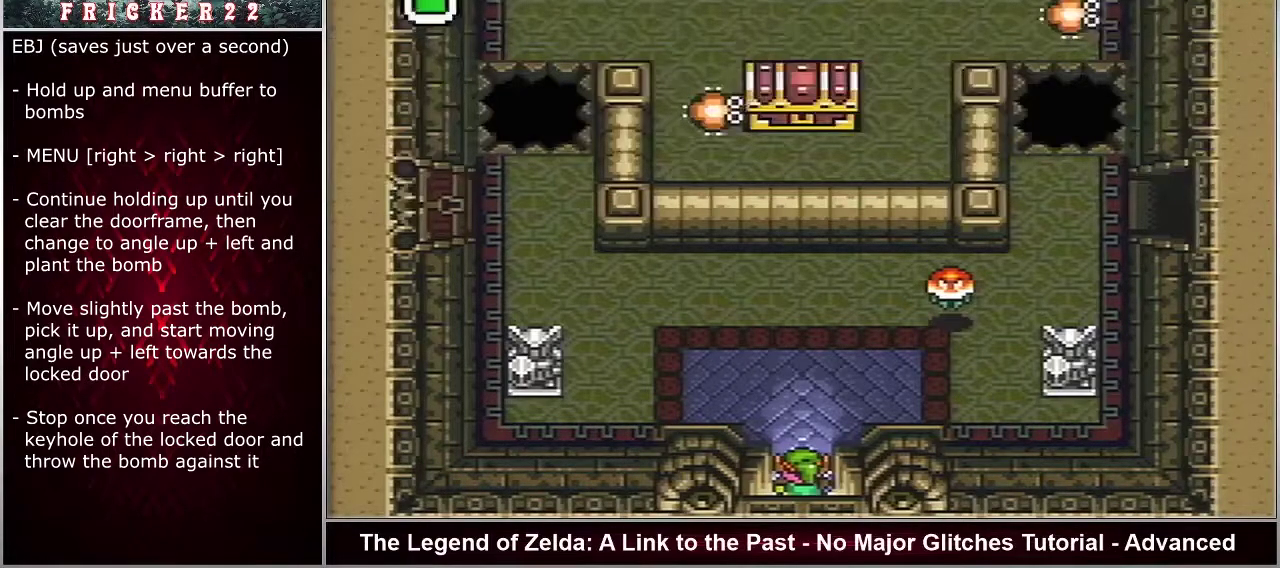
{"dt_ms": 500, "buttons": ["DPAD_UP", "START"], "events": []}
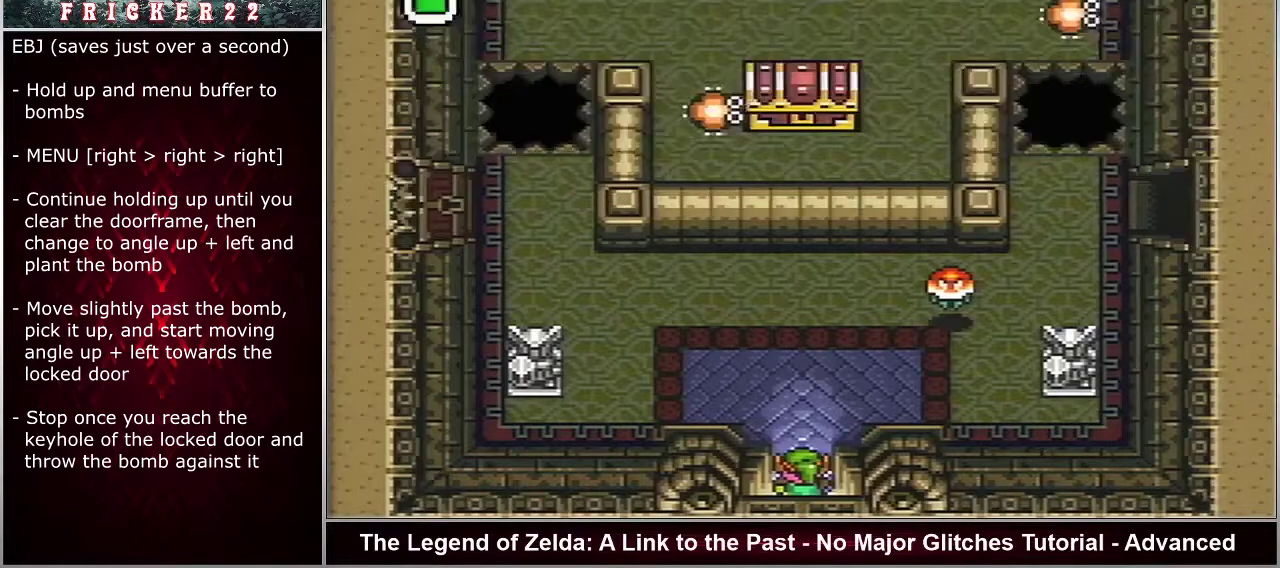
{"dt_ms": 500, "buttons": ["DPAD_UP", "START"], "events": []}
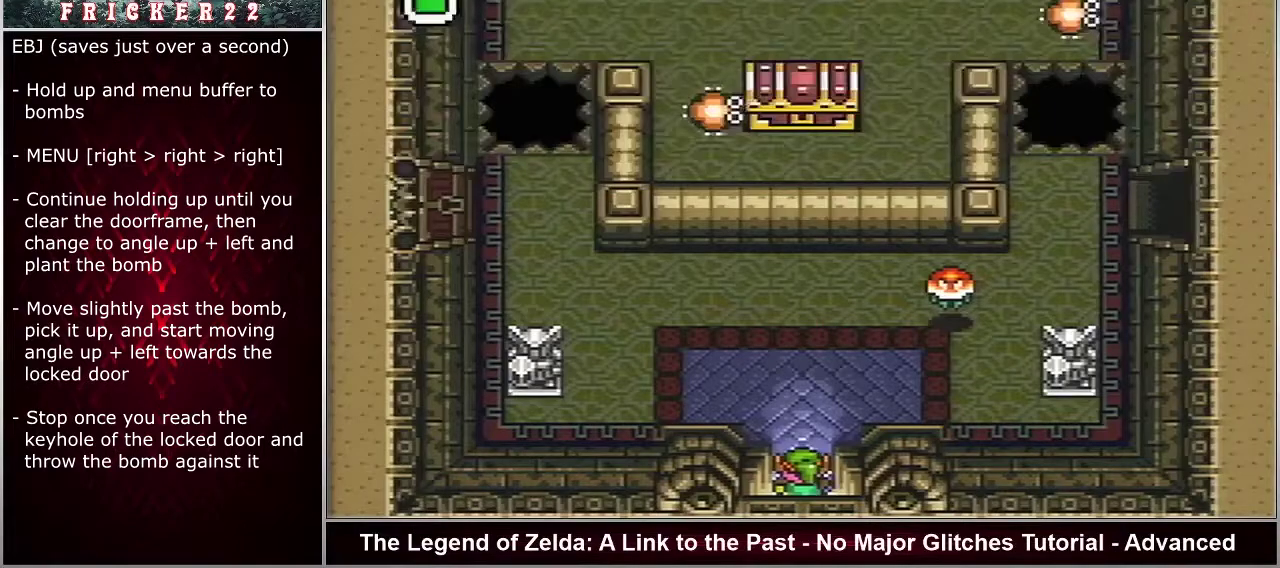
{"dt_ms": 500, "buttons": ["DPAD_UP", "START"], "events": []}
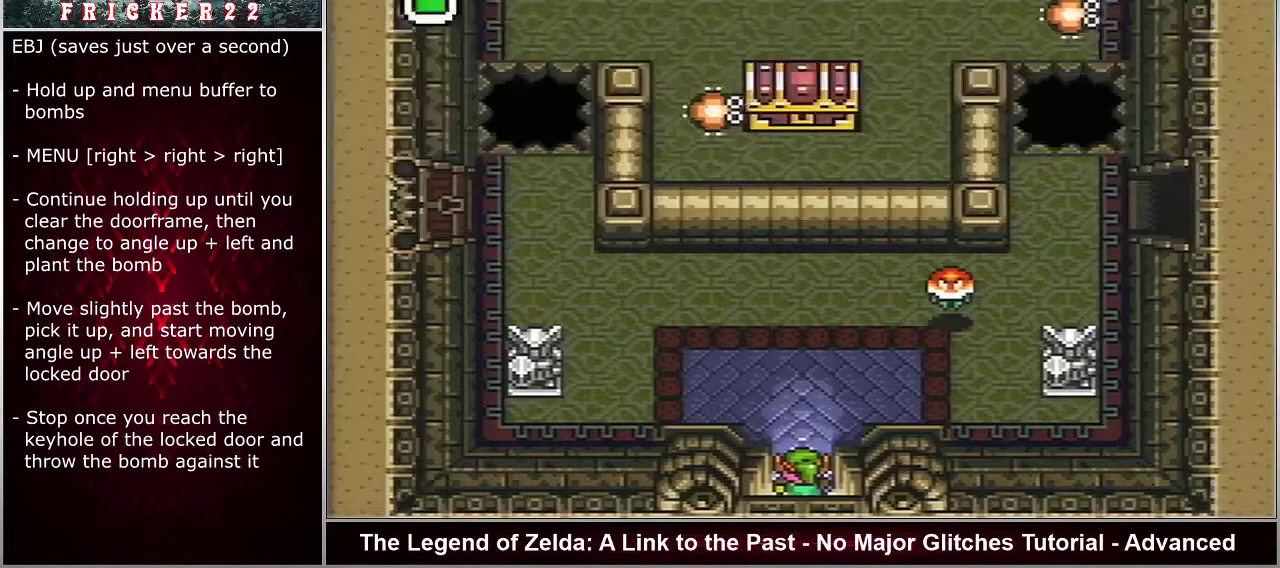
{"dt_ms": 500, "buttons": ["DPAD_UP", "START"], "events": []}
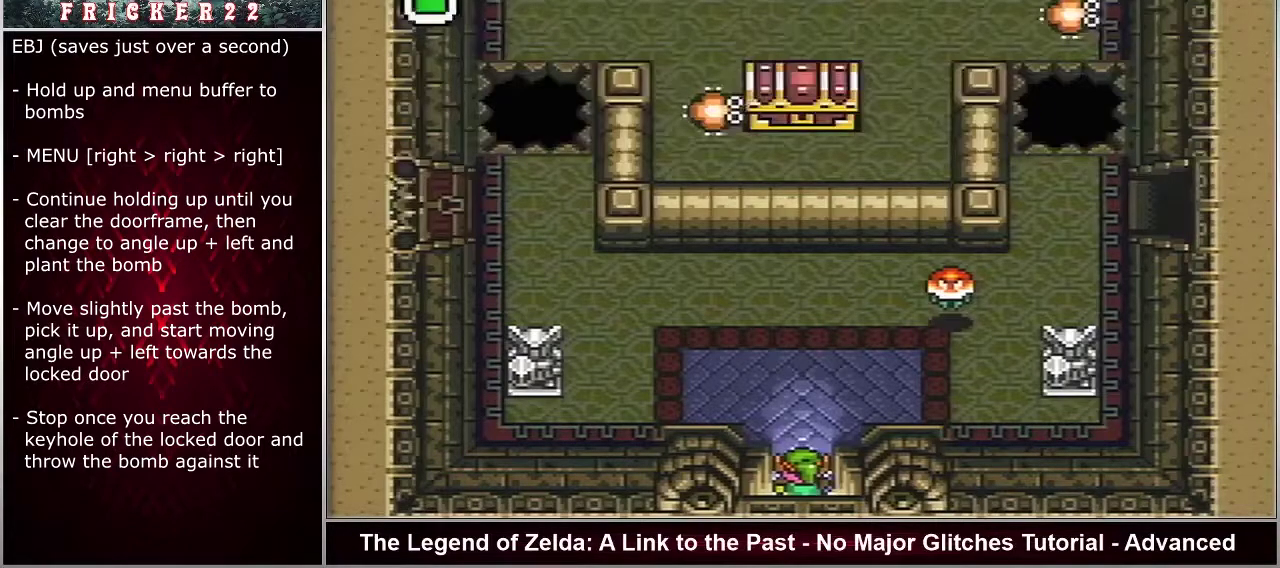
{"dt_ms": 500, "buttons": ["START"], "events": [[233, "DPAD_UP", "up"]]}
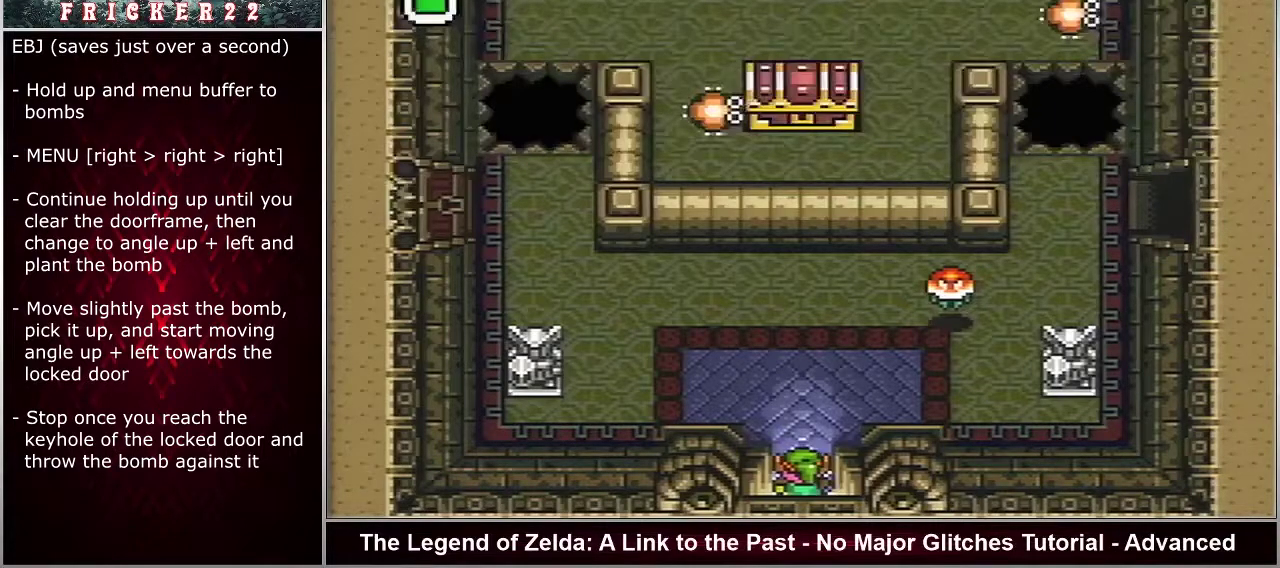
{"dt_ms": 500, "buttons": ["DPAD_UP", "START"], "events": [[267, "DPAD_UP", "down"]]}
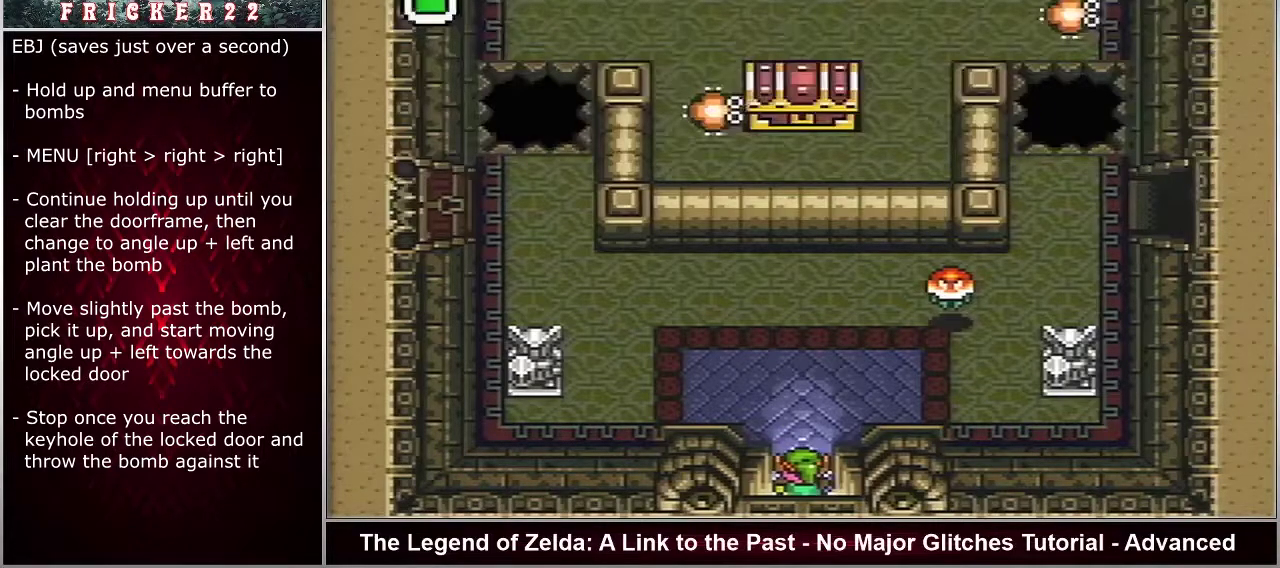
{"dt_ms": 500, "buttons": ["DPAD_UP", "START"], "events": []}
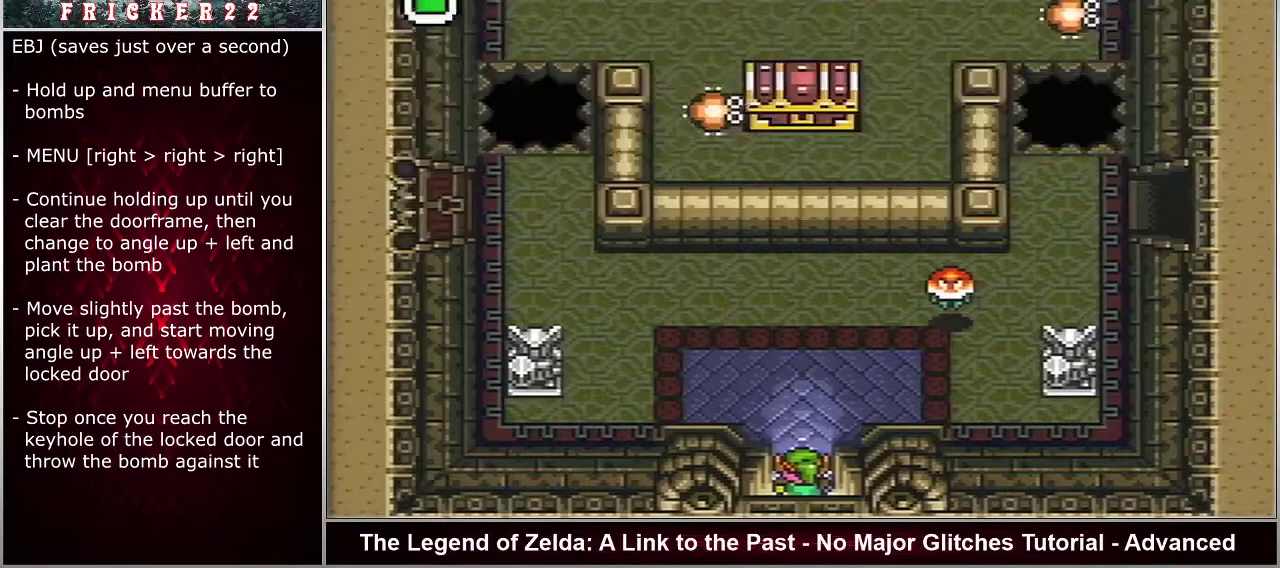
{"dt_ms": 500, "buttons": ["START"], "events": [[333, "DPAD_UP", "up"]]}
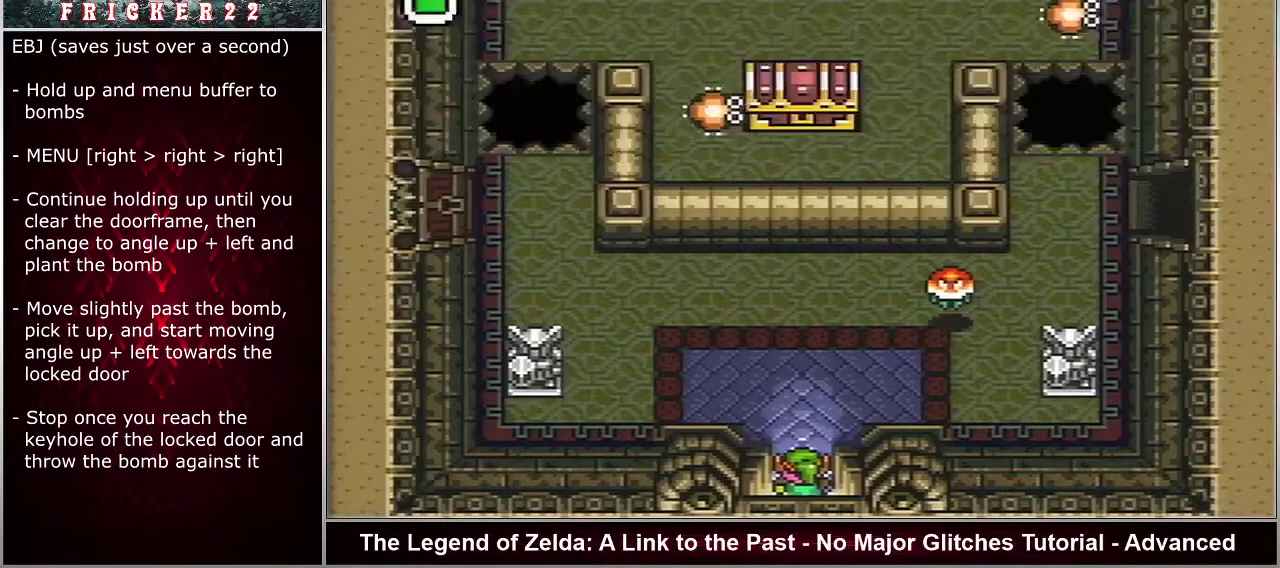
{"dt_ms": 500, "buttons": [], "events": [[100, "DPAD_UP", "down"], [167, "DPAD_UP", "up"], [450, "START", "up"]]}
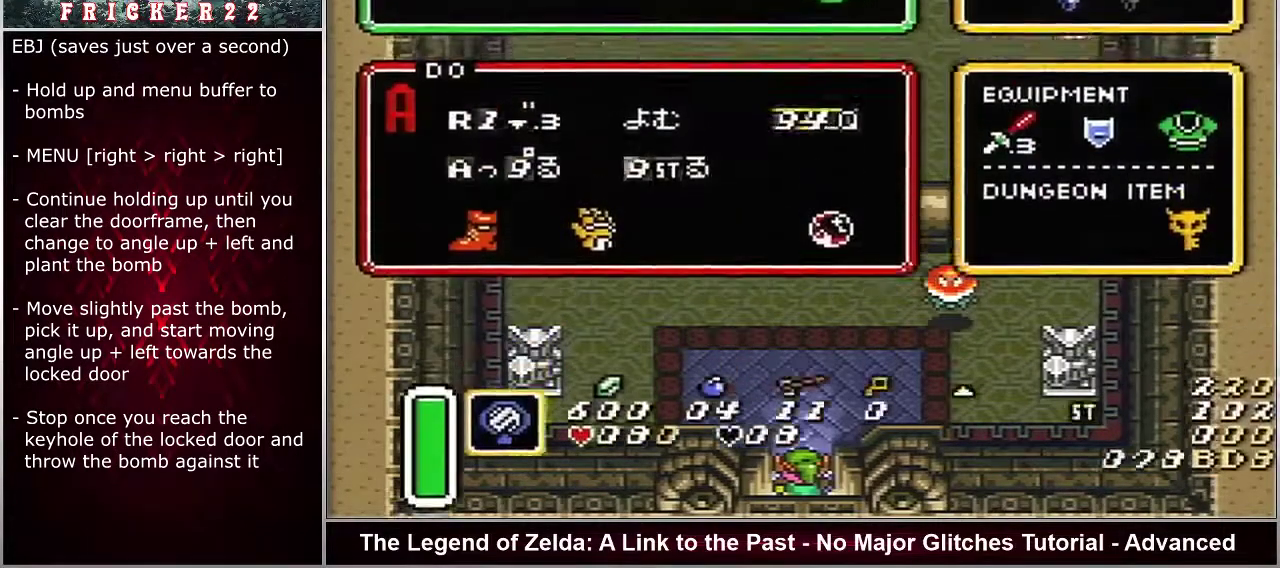
{"dt_ms": 300, "buttons": ["DPAD_RIGHT"], "events": [[250, "DPAD_RIGHT", "down"]]}
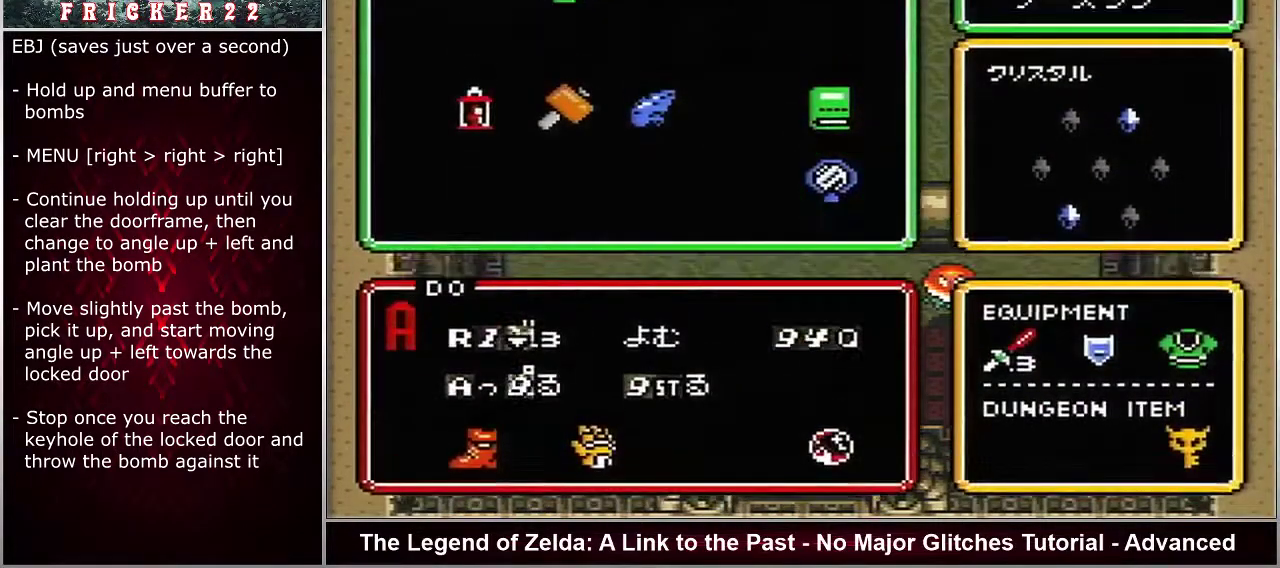
{"dt_ms": 100, "buttons": ["START"], "events": [[17, "DPAD_RIGHT", "up"], [83, "START", "down"]]}
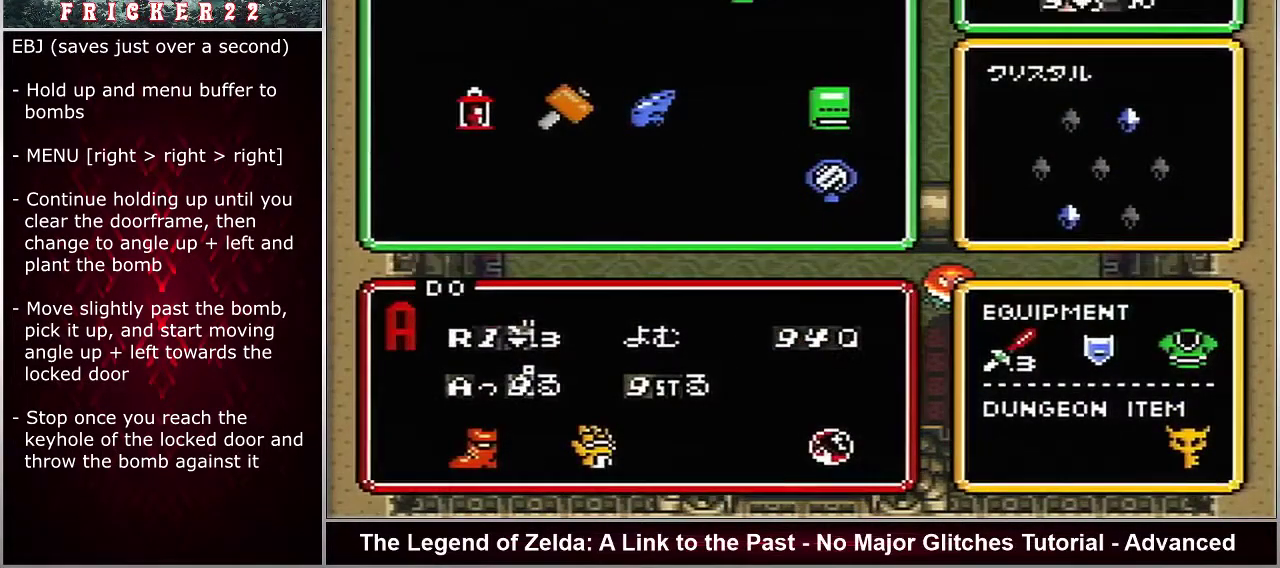
{"dt_ms": 700, "buttons": [], "events": [[667, "START", "up"]]}
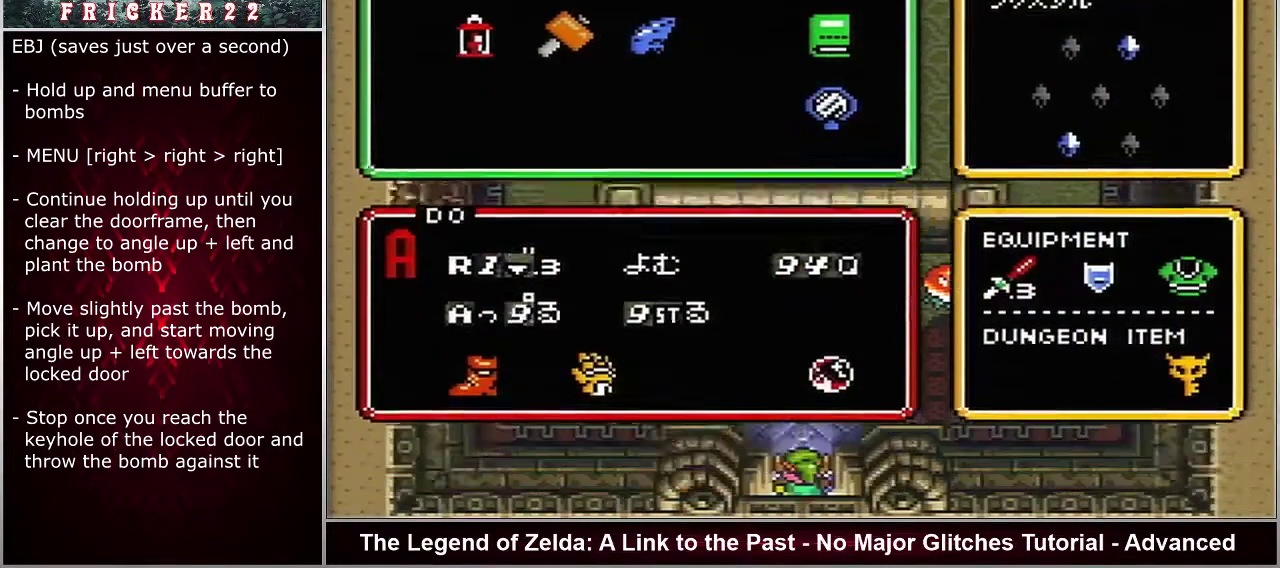
{"dt_ms": 400, "buttons": ["DPAD_UP"], "events": [[17, "DPAD_UP", "down"]]}
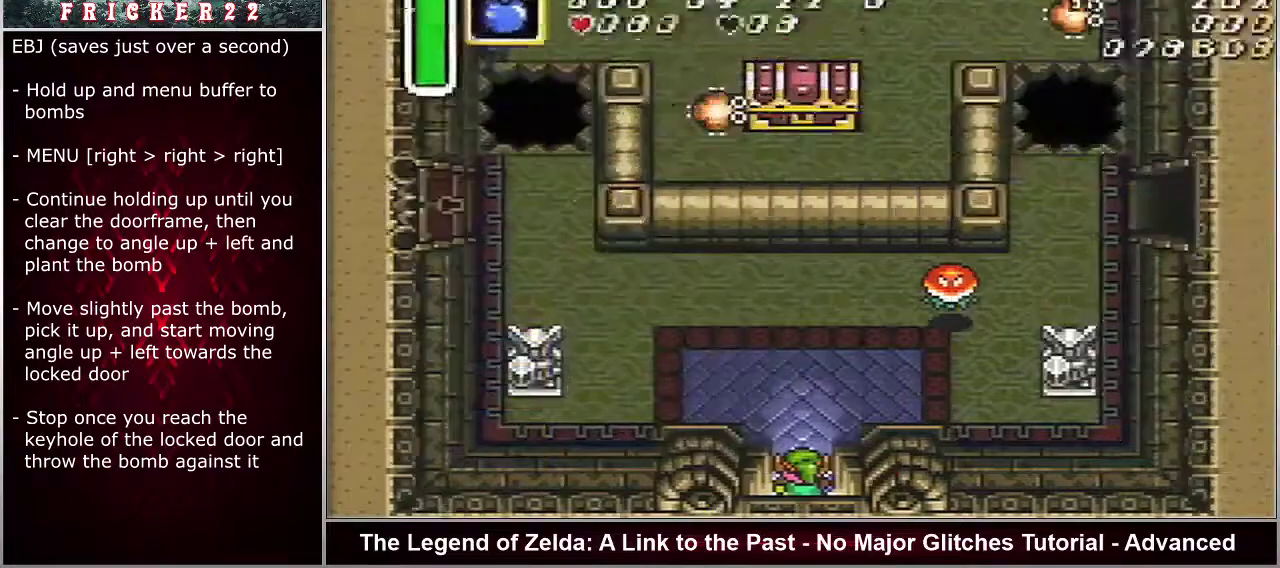
{"dt_ms": 300, "buttons": ["Y", "DPAD_UP", "DPAD_LEFT"], "events": [[283, "DPAD_LEFT", "down"], [283, "Y", "down"]]}
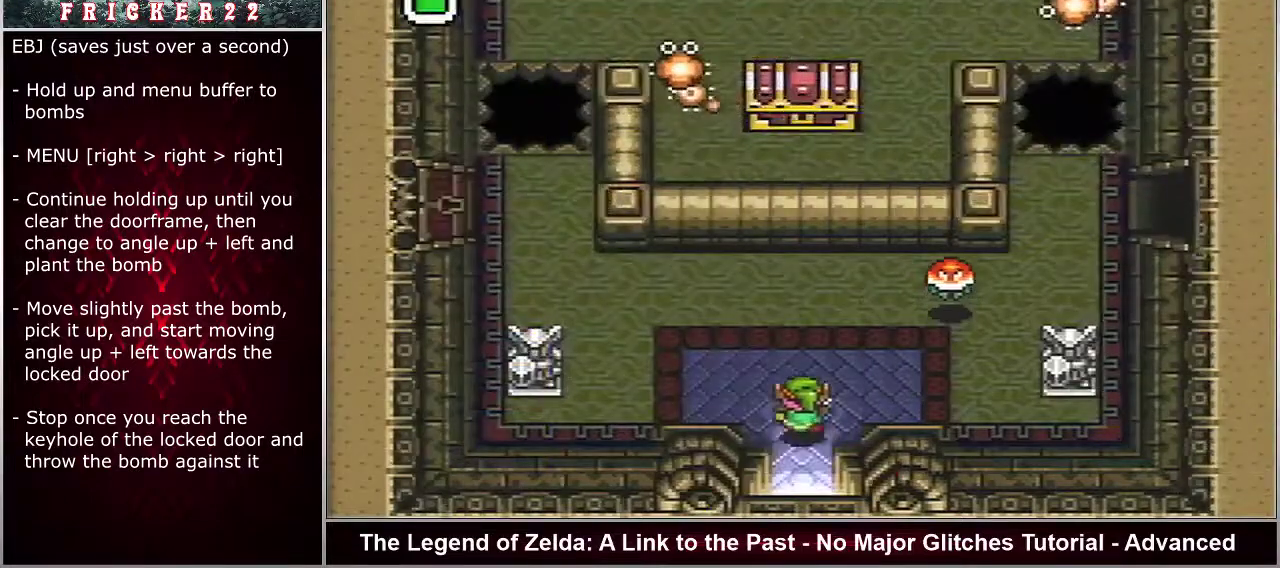
{"dt_ms": 700, "buttons": ["Y", "DPAD_UP", "DPAD_LEFT"], "events": []}
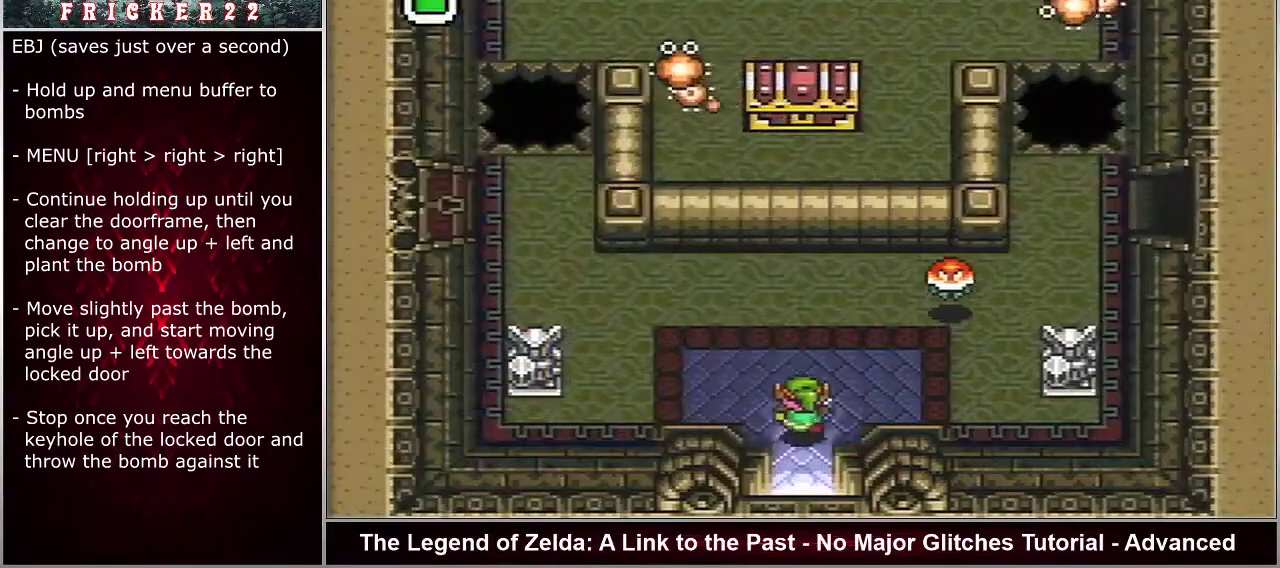
{"dt_ms": 500, "buttons": ["Y", "DPAD_UP", "DPAD_LEFT"], "events": []}
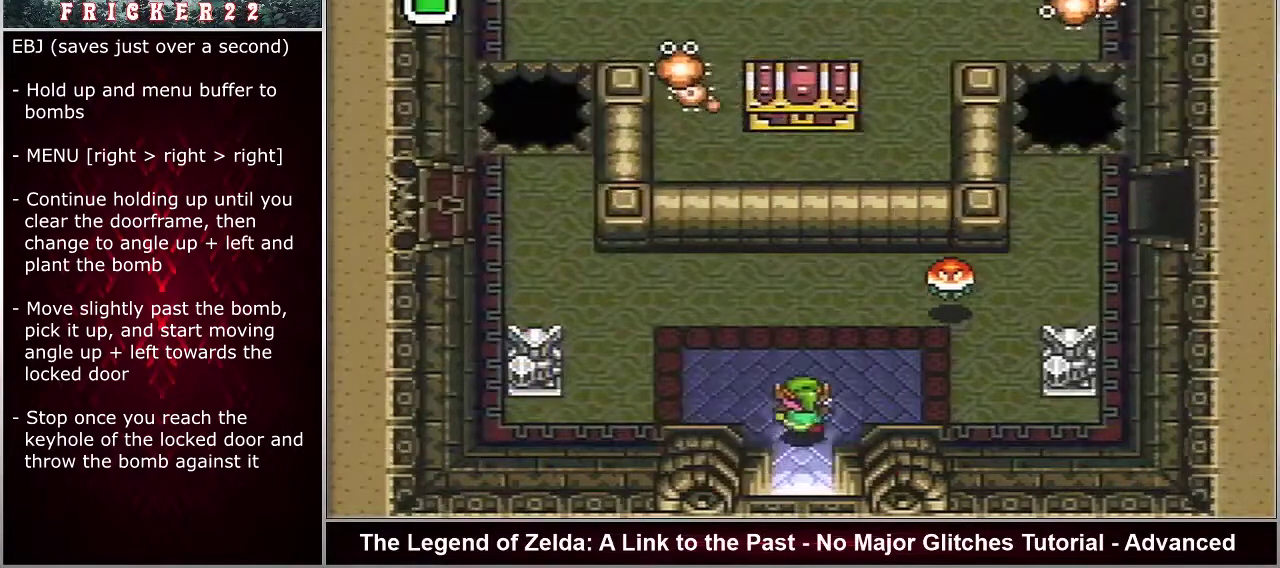
{"dt_ms": 500, "buttons": ["Y", "DPAD_UP", "DPAD_LEFT"], "events": []}
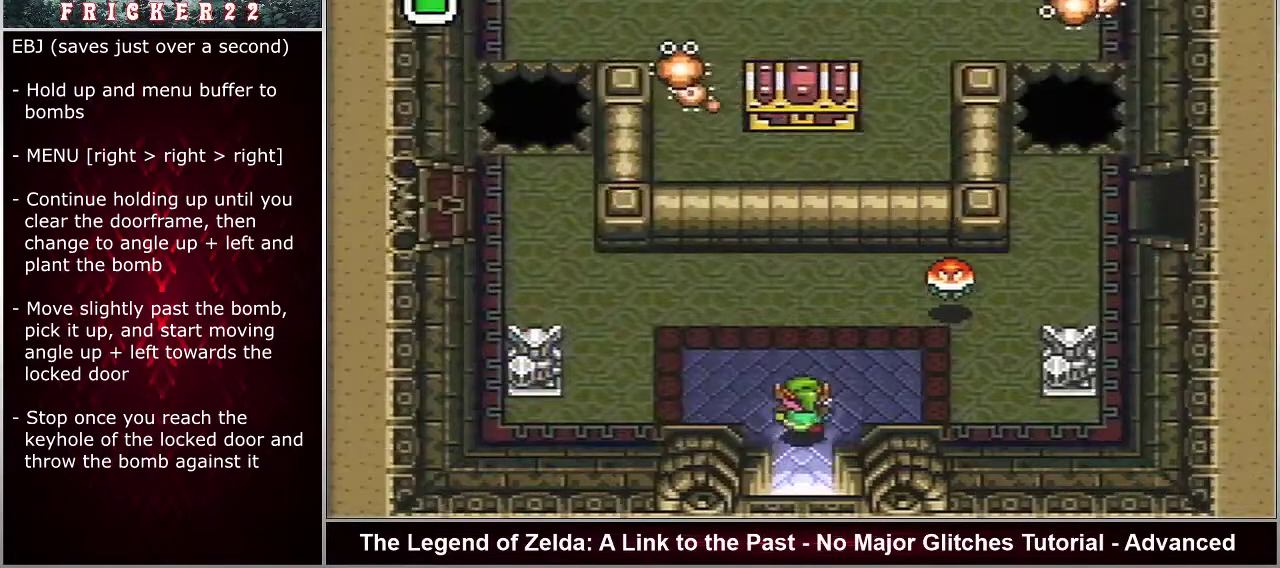
{"dt_ms": 500, "buttons": ["Y", "DPAD_UP", "DPAD_LEFT"], "events": []}
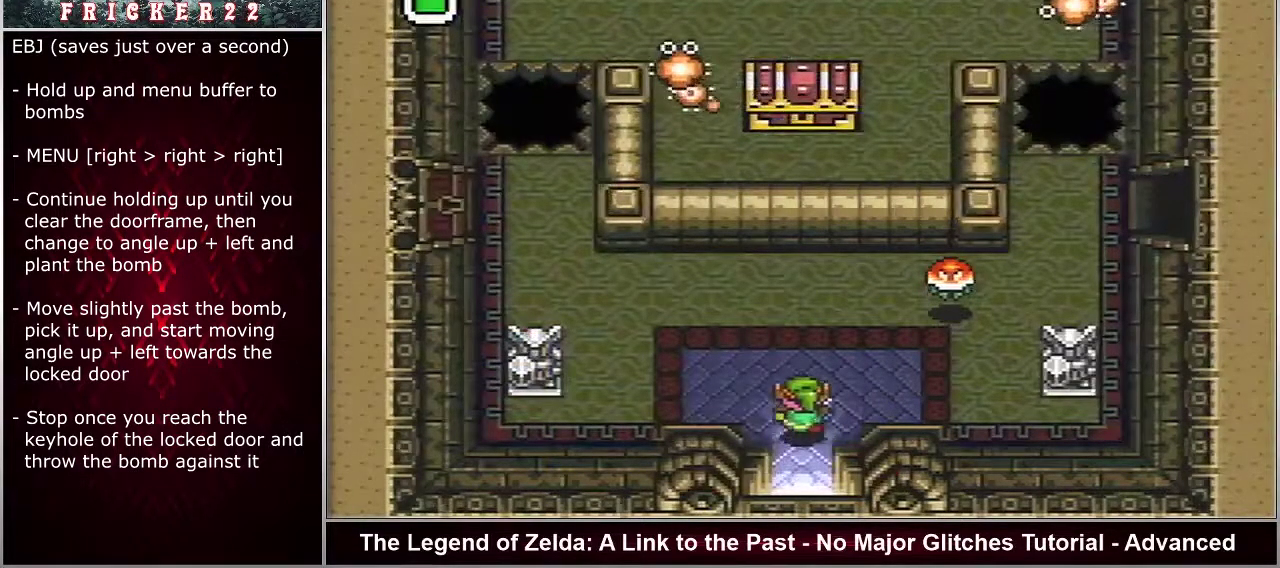
{"dt_ms": 500, "buttons": ["Y", "DPAD_UP", "DPAD_LEFT"], "events": []}
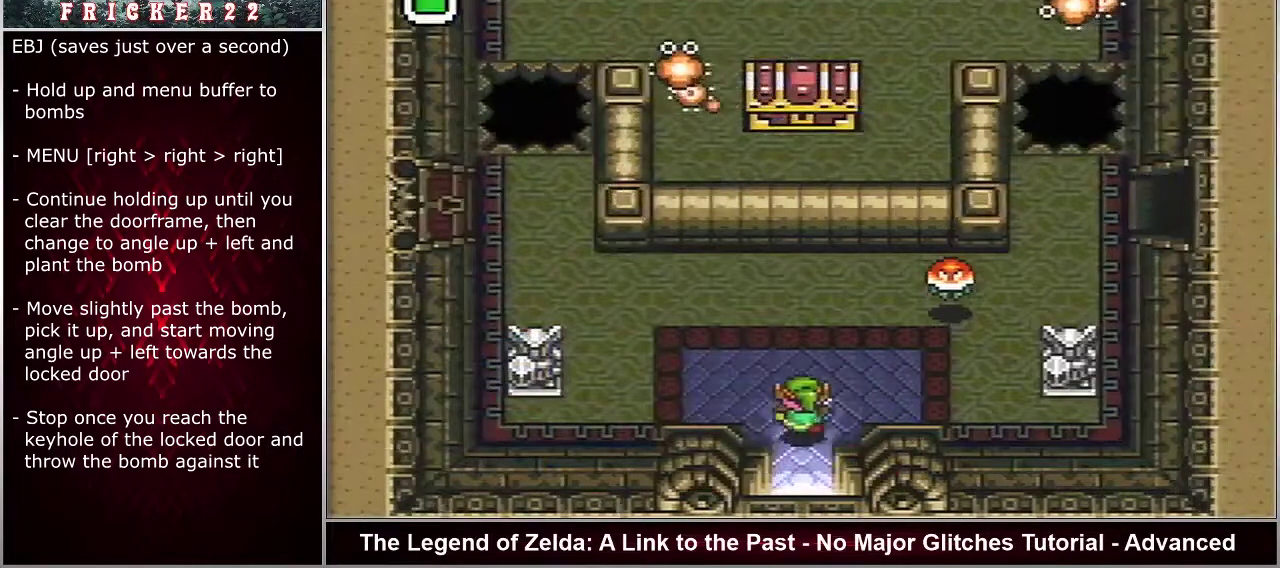
{"dt_ms": 500, "buttons": ["Y", "DPAD_UP", "DPAD_LEFT"], "events": []}